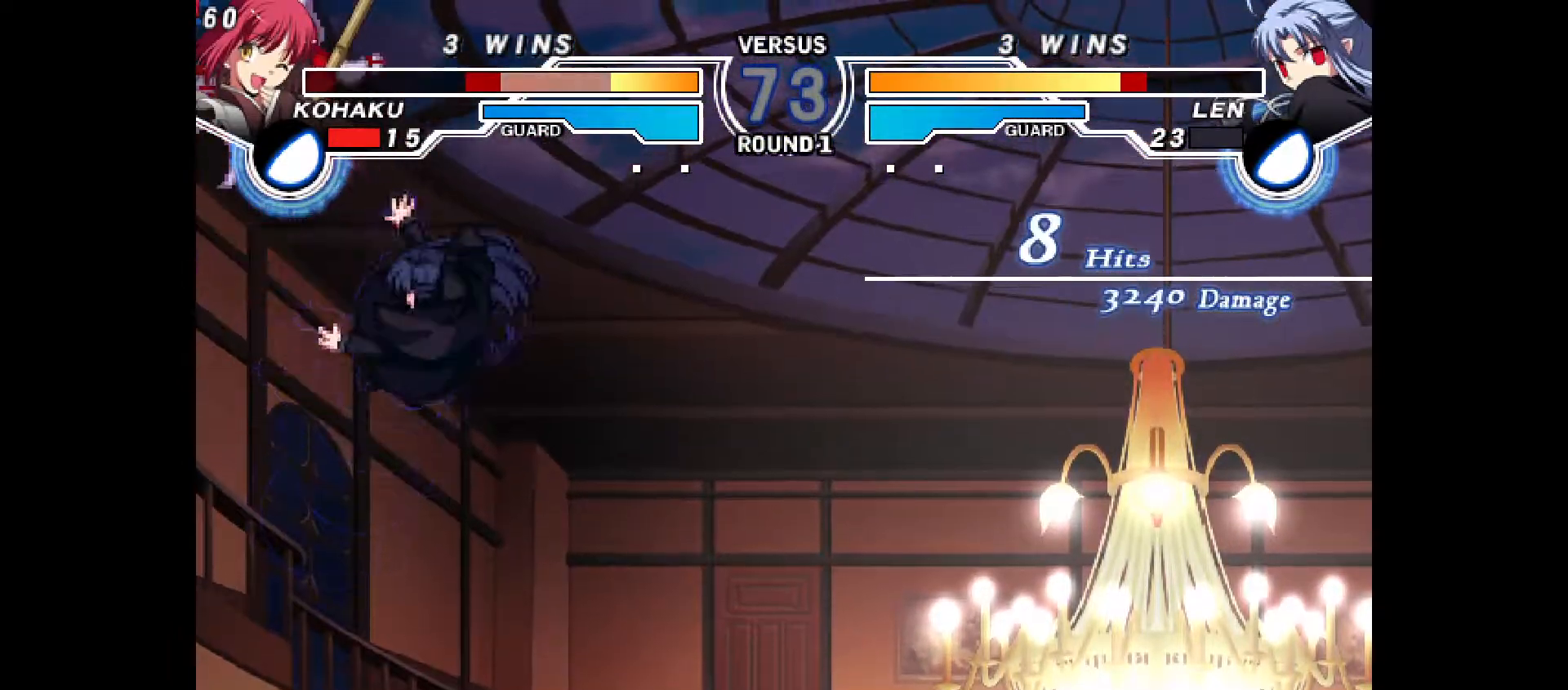
Gameplay with a controller (PlayStation layout); each line is a JSON object with the inputs held at the frame after it. "events" lists button and stick changes between this image and that frame as [ms after this image, input, new state], when the widget could be followed in between. Not read: L3 R3.
{"buttons": [], "events": [[17, "CROSS", "up"], [33, "CIRCLE", "up"]]}
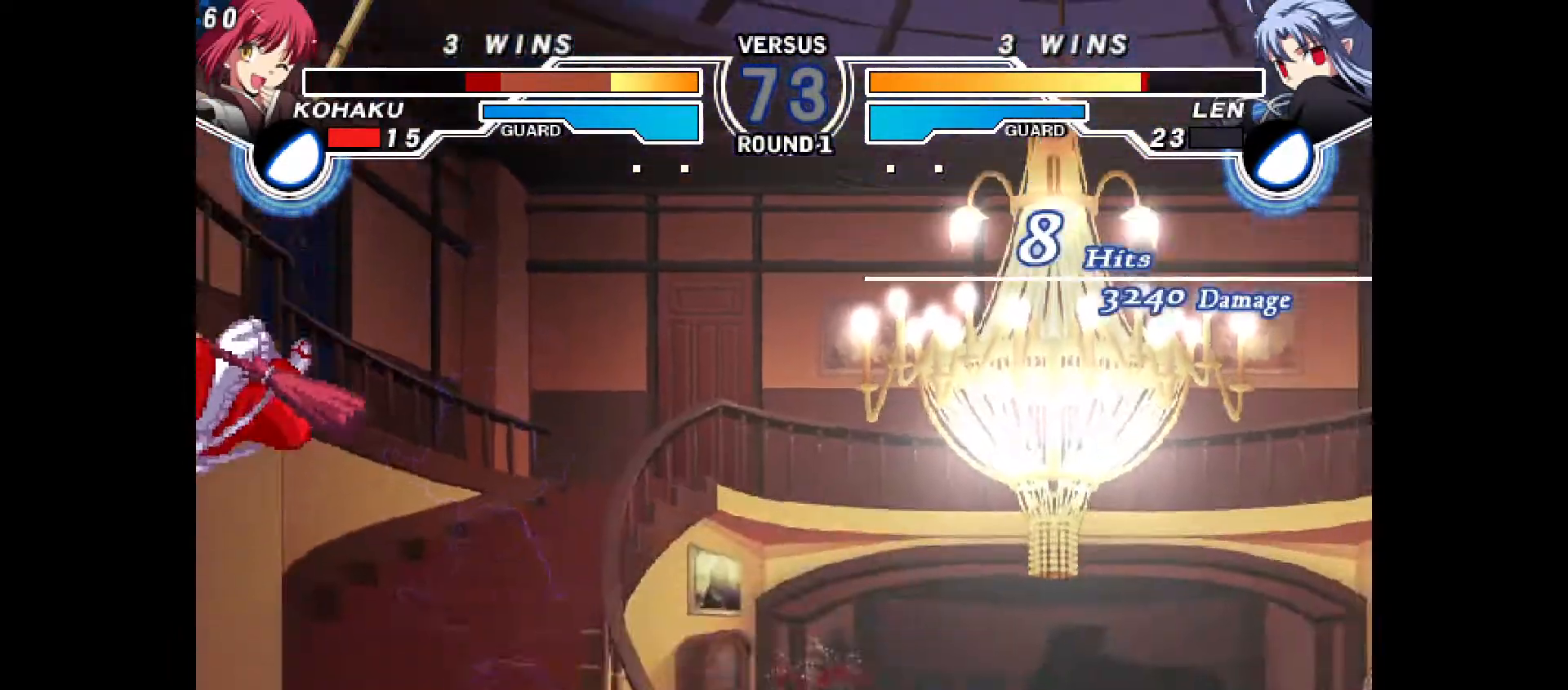
{"buttons": ["DPAD_DOWN", "DPAD_RIGHT"], "events": [[167, "DPAD_RIGHT", "down"], [183, "CIRCLE", "down"], [183, "CROSS", "down"], [400, "CROSS", "up"], [433, "CIRCLE", "up"], [433, "DPAD_DOWN", "down"]]}
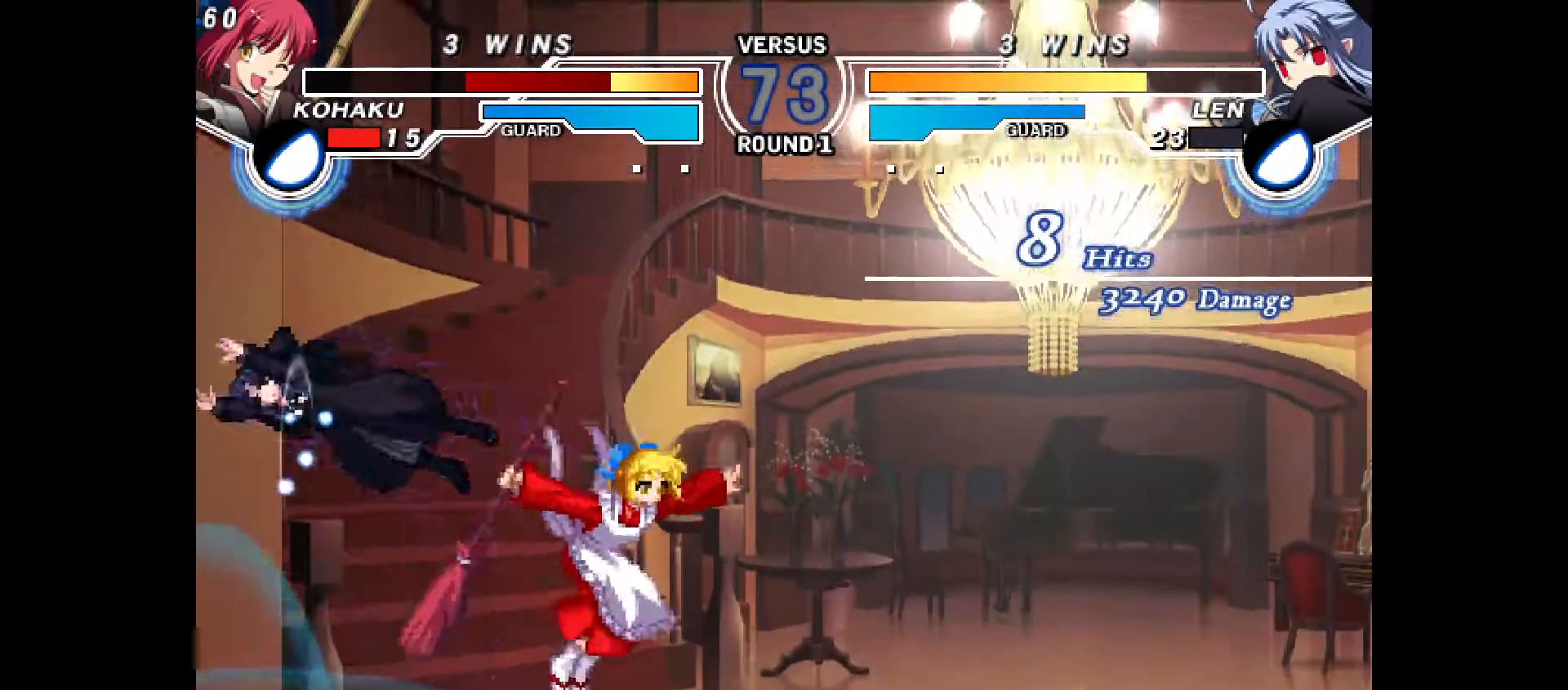
{"buttons": ["TRIANGLE", "DPAD_UP", "DPAD_LEFT"]}
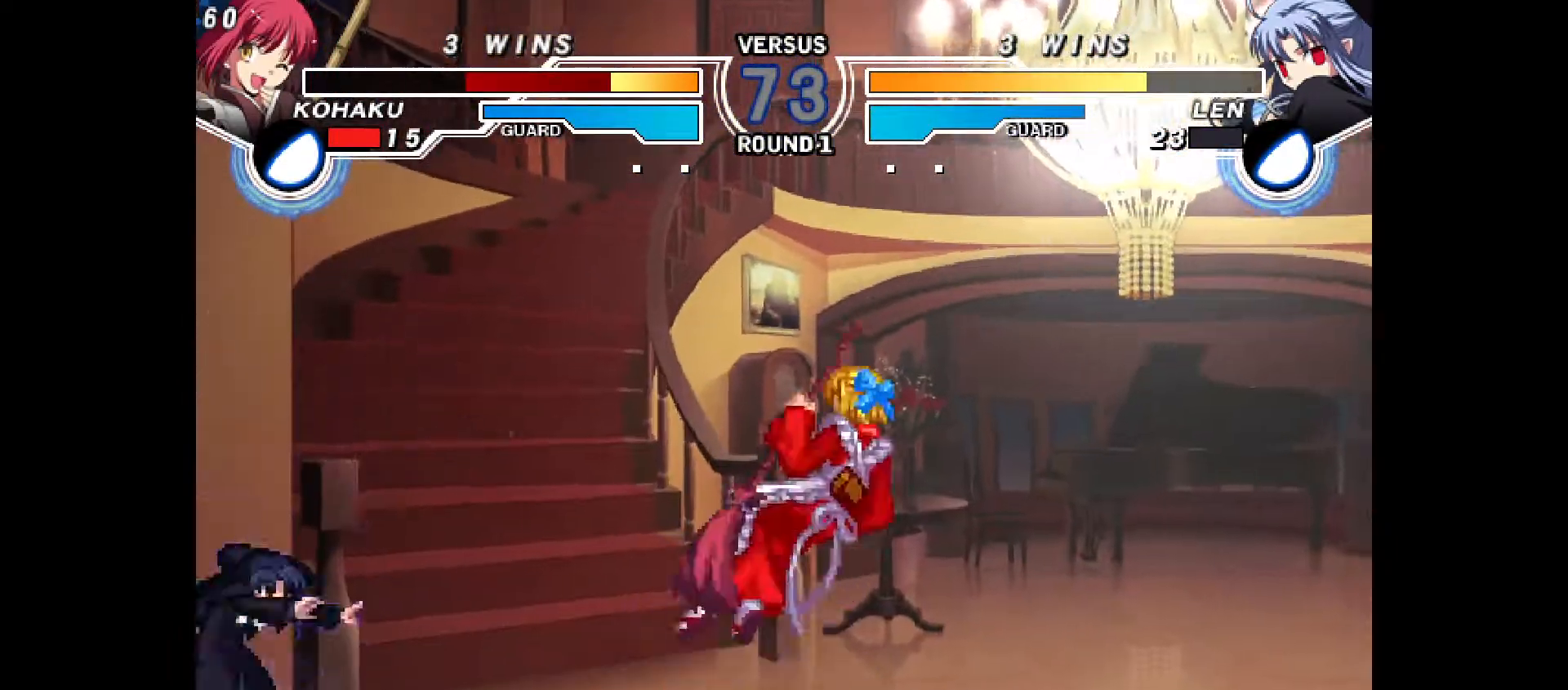
{"buttons": [], "events": [[17, "DPAD_UP", "up"], [50, "TRIANGLE", "up"], [150, "DPAD_LEFT", "up"], [233, "CIRCLE", "down"], [233, "DPAD_RIGHT", "down"], [283, "CIRCLE", "up"], [400, "DPAD_RIGHT", "up"]]}
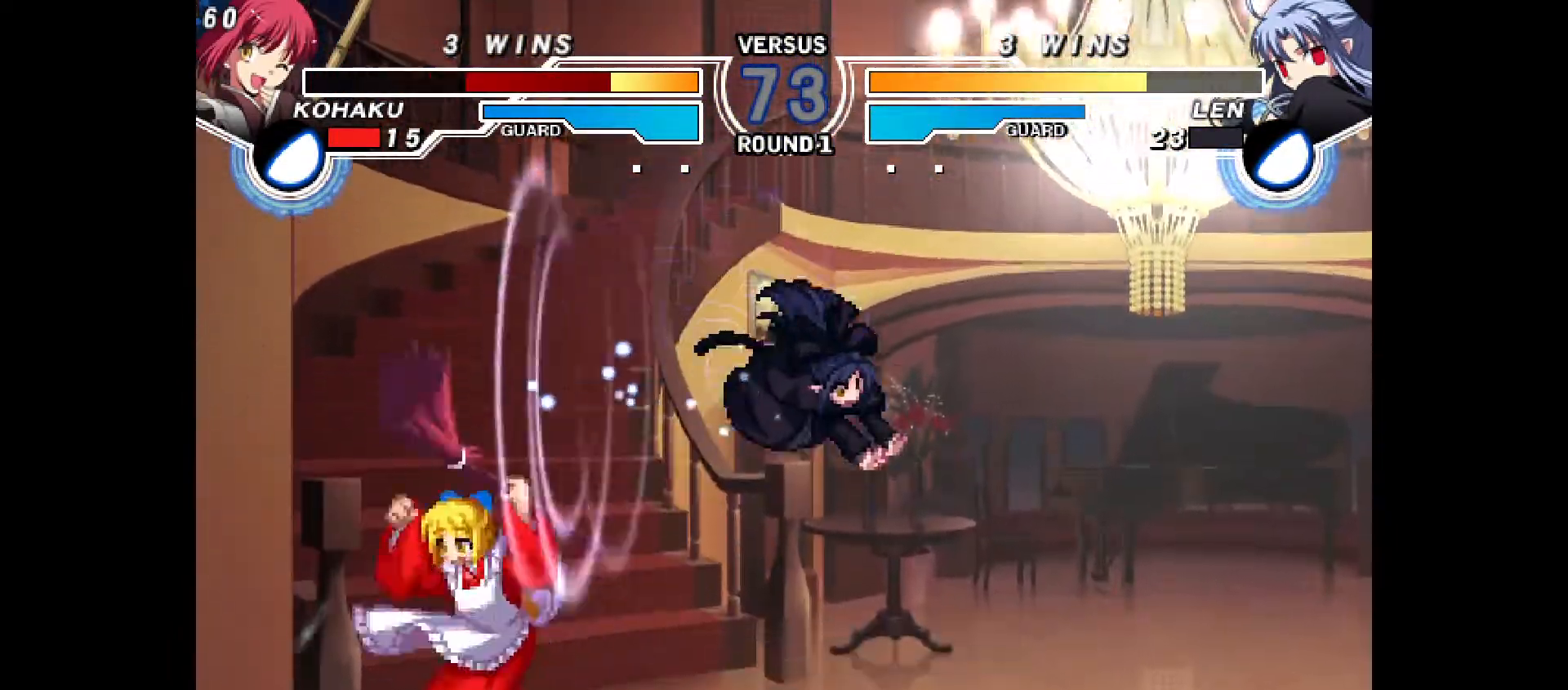
{"buttons": ["R2"], "events": [[133, "DPAD_UP", "down"], [233, "DPAD_RIGHT", "down"], [233, "DPAD_UP", "up"], [300, "TRIANGLE", "down"], [383, "TRIANGLE", "up"], [400, "DPAD_RIGHT", "up"], [500, "R2", "down"]]}
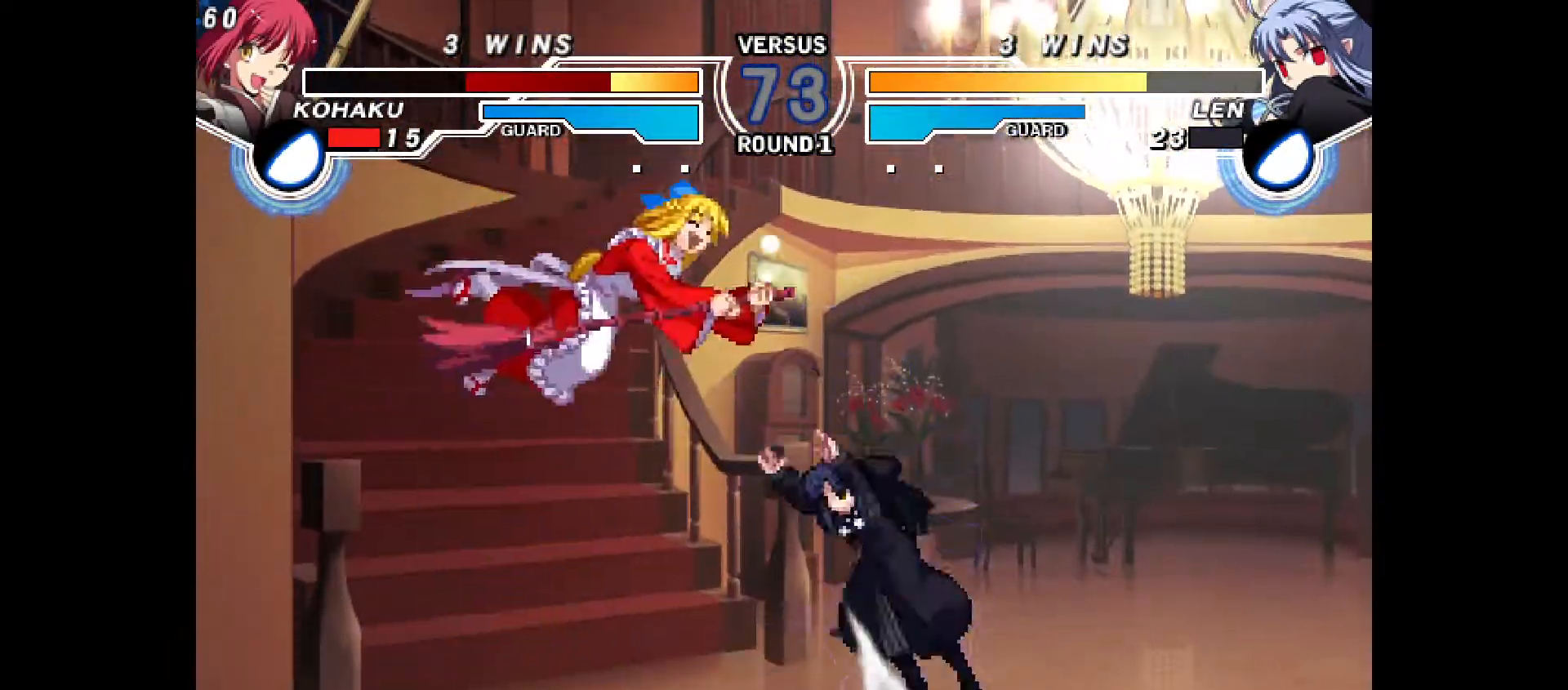
{"buttons": ["CROSS", "DPAD_RIGHT"]}
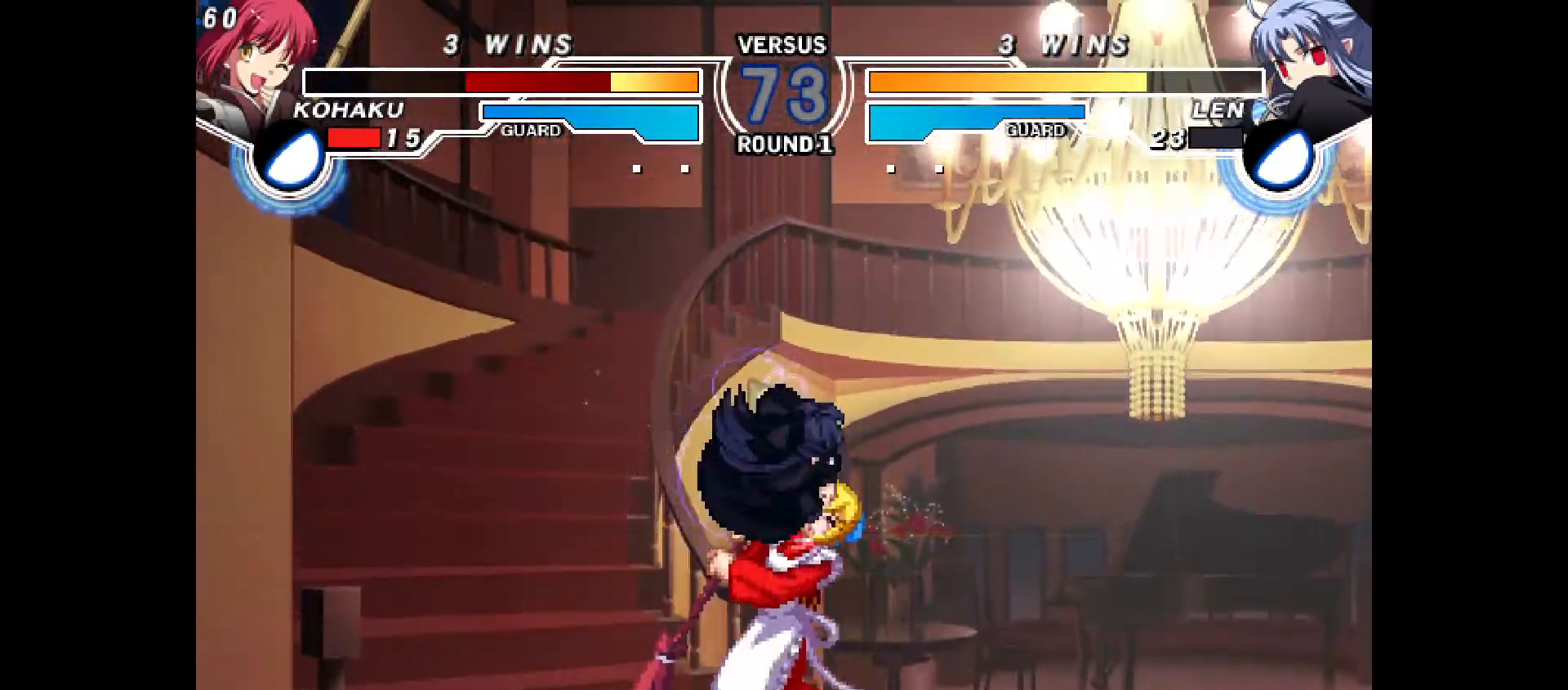
{"buttons": [], "events": [[17, "CROSS", "up"], [17, "DPAD_RIGHT", "up"]]}
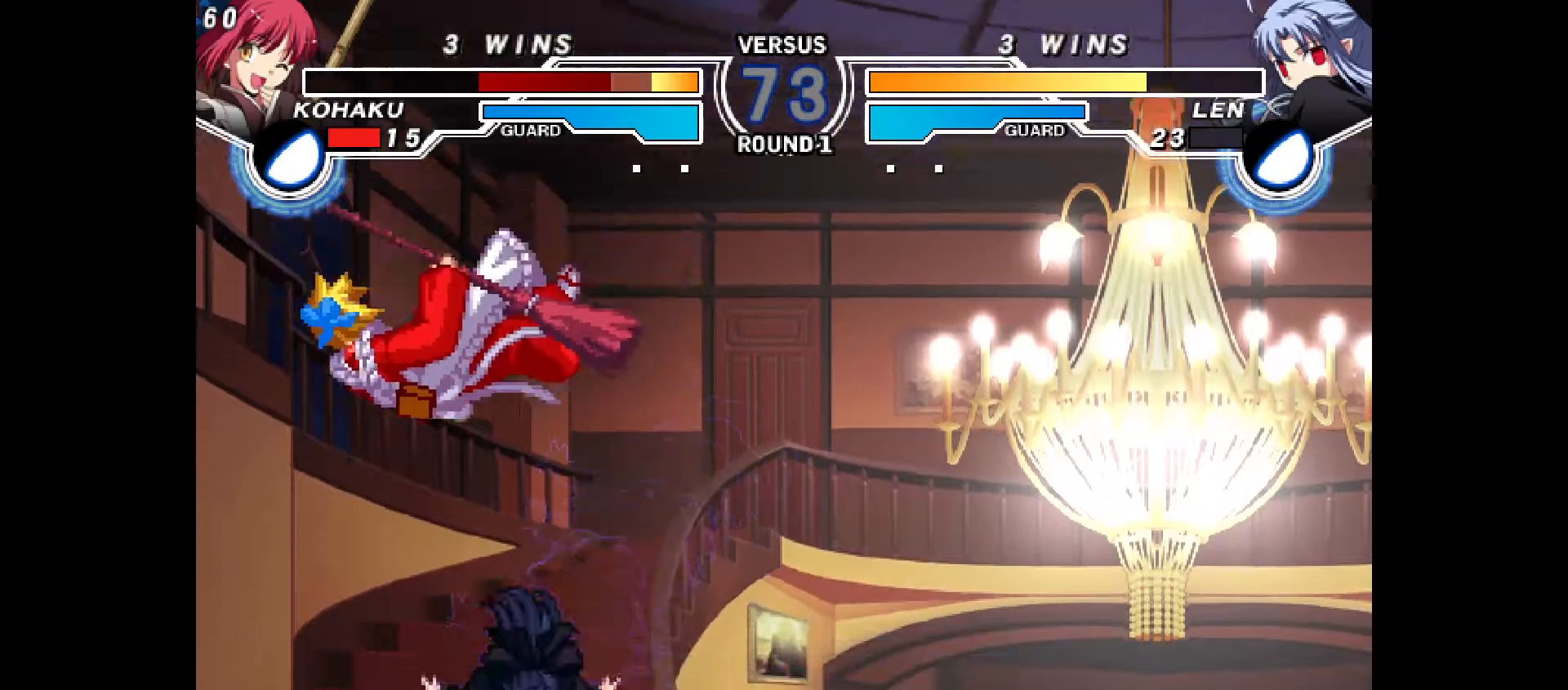
{"buttons": [], "events": [[317, "CIRCLE", "down"], [317, "CROSS", "down"], [317, "DPAD_LEFT", "down"], [467, "CIRCLE", "up"], [467, "CROSS", "up"], [467, "DPAD_LEFT", "up"]]}
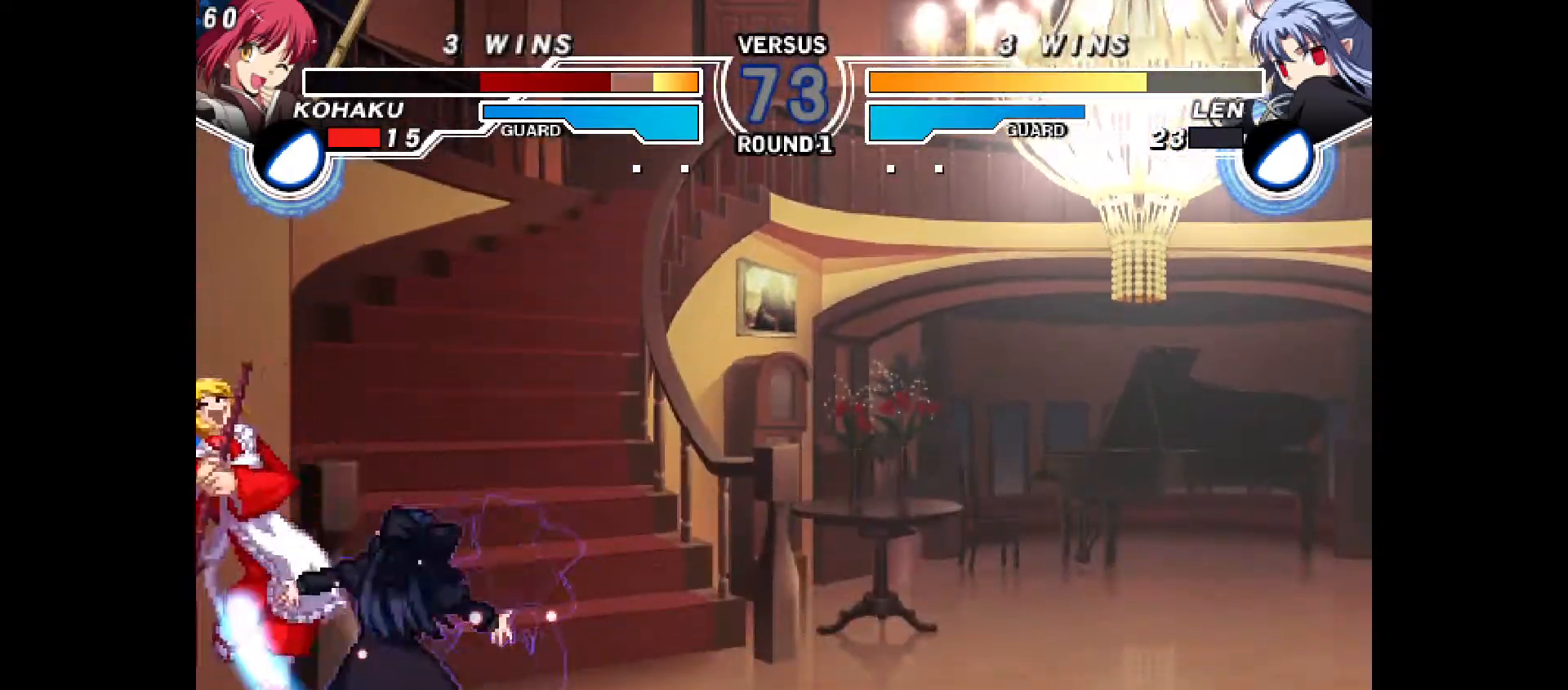
{"buttons": [], "events": [[67, "CIRCLE", "down"], [67, "CROSS", "down"], [67, "DPAD_LEFT", "down"], [233, "DPAD_LEFT", "up"], [250, "CIRCLE", "up"], [250, "CROSS", "up"], [333, "CIRCLE", "down"], [350, "CROSS", "down"], [350, "DPAD_LEFT", "down"], [467, "CIRCLE", "up"], [467, "CROSS", "up"], [467, "DPAD_LEFT", "up"]]}
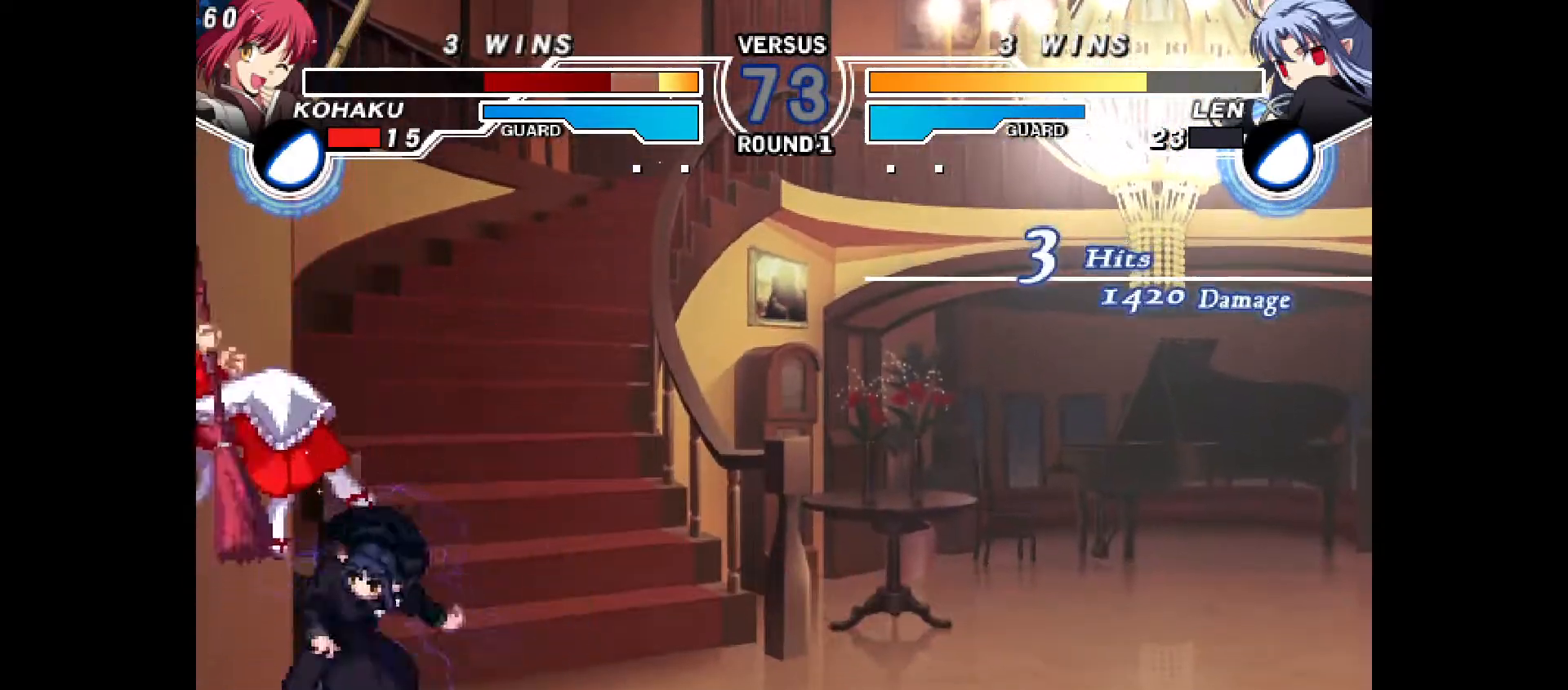
{"buttons": [], "events": [[50, "CIRCLE", "down"], [67, "CROSS", "down"], [67, "DPAD_LEFT", "down"], [200, "CIRCLE", "up"], [200, "CROSS", "up"], [217, "DPAD_LEFT", "up"], [317, "CIRCLE", "down"], [317, "DPAD_LEFT", "down"], [333, "CROSS", "down"], [483, "CIRCLE", "up"], [483, "CROSS", "up"], [483, "DPAD_LEFT", "up"]]}
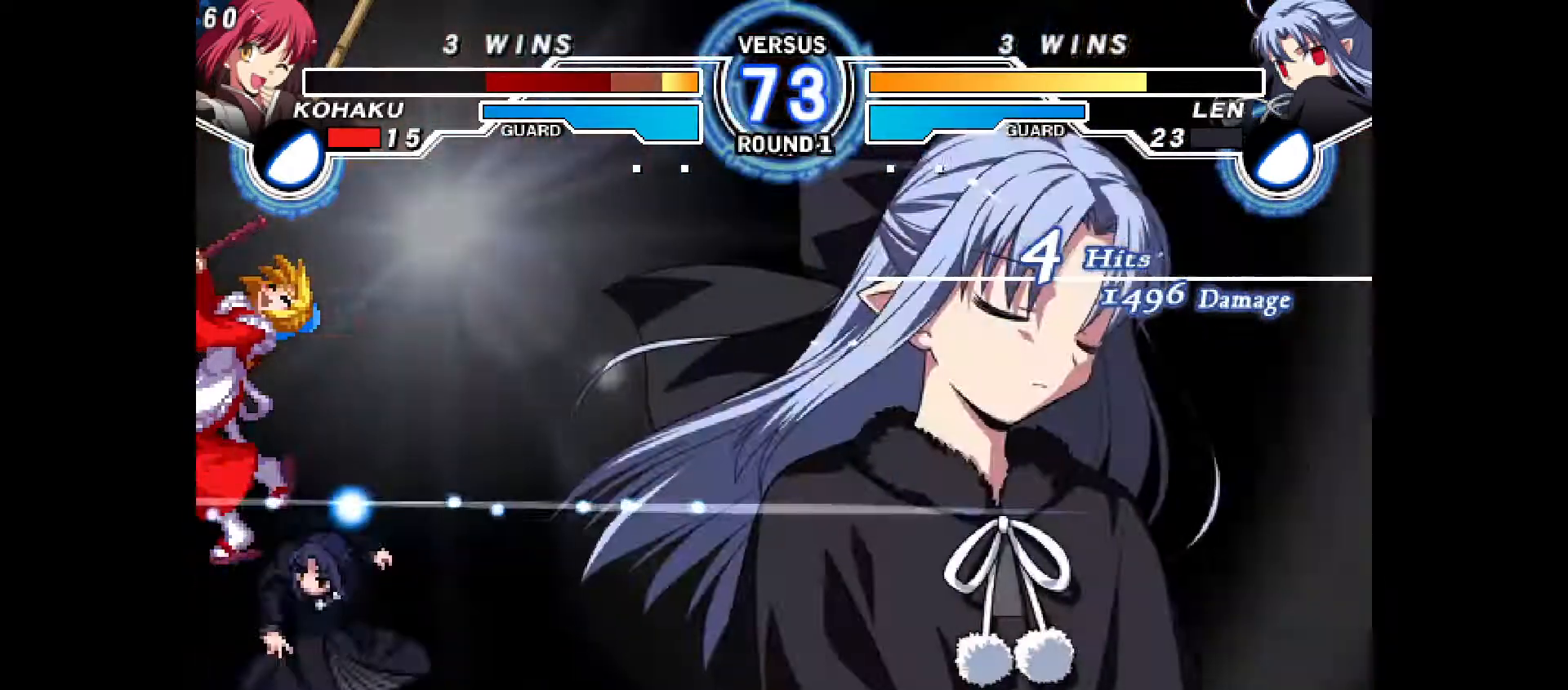
{"buttons": ["CROSS", "CIRCLE", "DPAD_LEFT"], "events": [[117, "CIRCLE", "down"], [117, "DPAD_LEFT", "down"], [150, "CROSS", "down"], [217, "CIRCLE", "up"], [217, "CROSS", "up"], [233, "DPAD_LEFT", "up"], [283, "CIRCLE", "down"], [317, "CROSS", "down"], [333, "DPAD_LEFT", "down"], [367, "CIRCLE", "up"], [367, "CROSS", "up"], [433, "DPAD_LEFT", "up"], [450, "CIRCLE", "down"], [467, "CROSS", "down"], [500, "DPAD_LEFT", "down"]]}
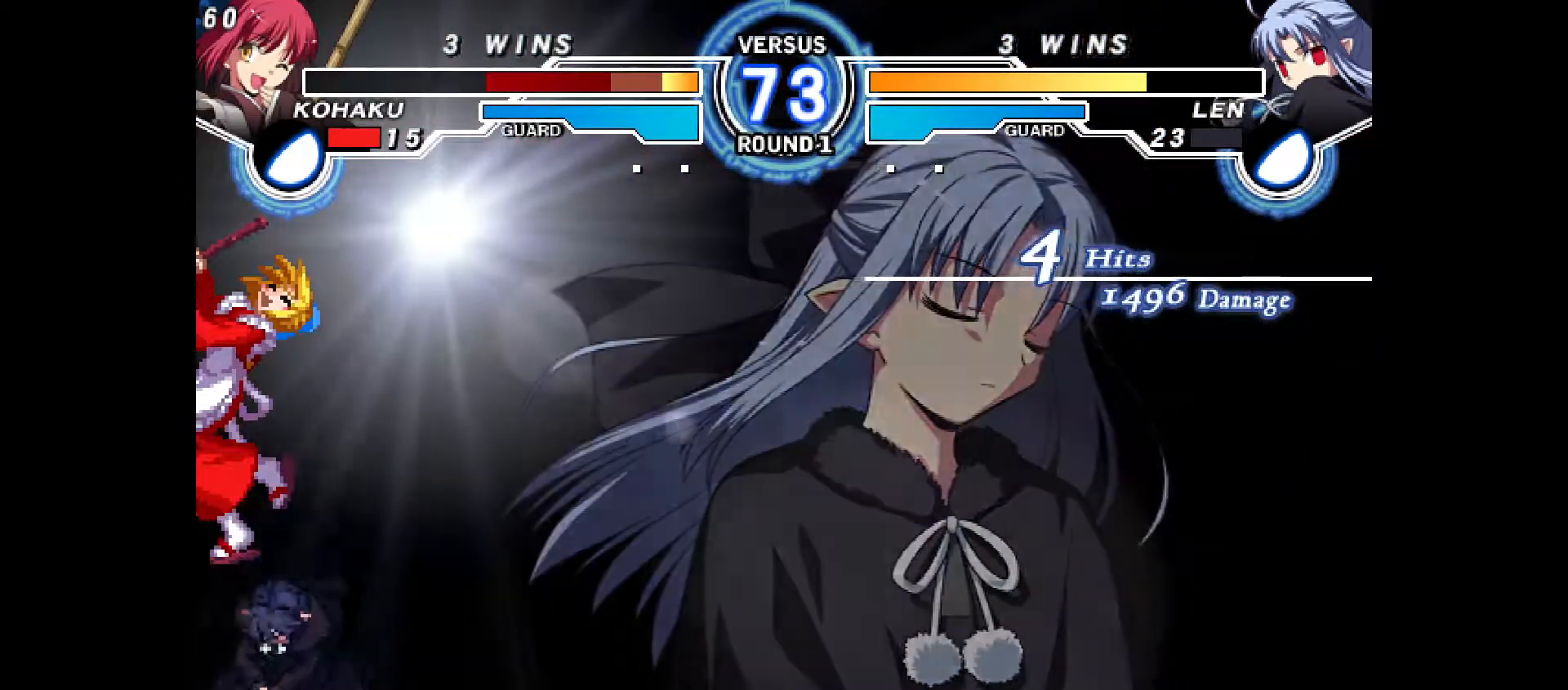
{"buttons": [], "events": [[33, "CIRCLE", "up"], [33, "CROSS", "up"], [100, "DPAD_LEFT", "up"], [117, "CIRCLE", "down"], [133, "CROSS", "down"], [133, "DPAD_LEFT", "down"], [167, "CROSS", "up"], [183, "CIRCLE", "up"], [233, "DPAD_LEFT", "up"], [267, "CIRCLE", "down"], [283, "CROSS", "down"], [283, "DPAD_LEFT", "down"], [317, "CROSS", "up"], [333, "CIRCLE", "up"], [350, "DPAD_LEFT", "up"], [400, "DPAD_LEFT", "down"], [417, "CIRCLE", "down"], [417, "CROSS", "down"], [450, "CROSS", "up"], [467, "CIRCLE", "up"], [483, "DPAD_LEFT", "up"]]}
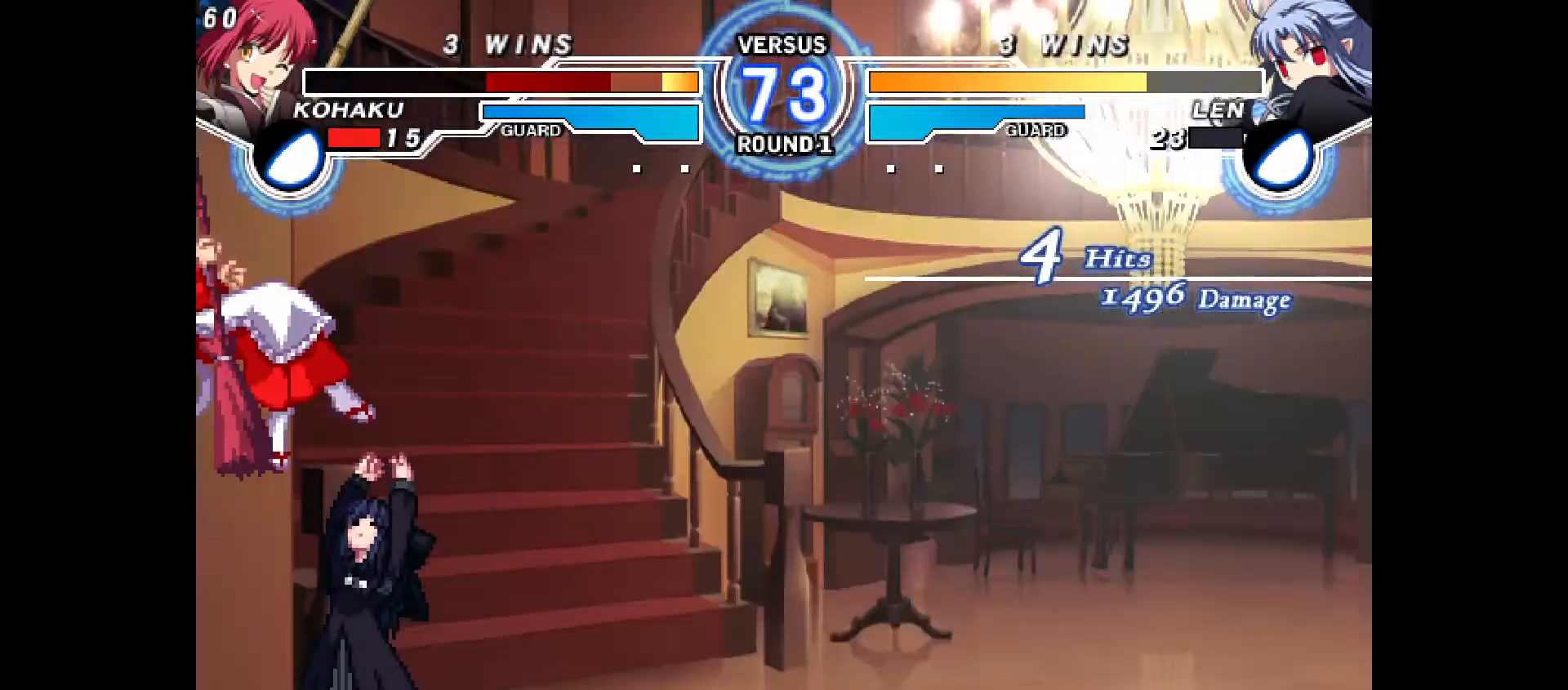
{"buttons": [], "events": [[33, "CIRCLE", "down"], [33, "DPAD_LEFT", "down"], [50, "CROSS", "down"], [100, "CIRCLE", "up"], [100, "CROSS", "up"], [133, "DPAD_LEFT", "up"], [167, "CIRCLE", "down"], [167, "DPAD_LEFT", "down"], [183, "CROSS", "down"], [233, "CIRCLE", "up"], [233, "CROSS", "up"], [267, "DPAD_LEFT", "up"], [283, "DPAD_LEFT", "down"], [317, "CIRCLE", "down"], [317, "CROSS", "down"], [367, "CIRCLE", "up"], [367, "CROSS", "up"], [383, "DPAD_LEFT", "up"], [433, "CIRCLE", "down"], [433, "DPAD_LEFT", "down"], [450, "CROSS", "down"], [483, "CROSS", "up"], [500, "CIRCLE", "up"], [500, "DPAD_LEFT", "up"]]}
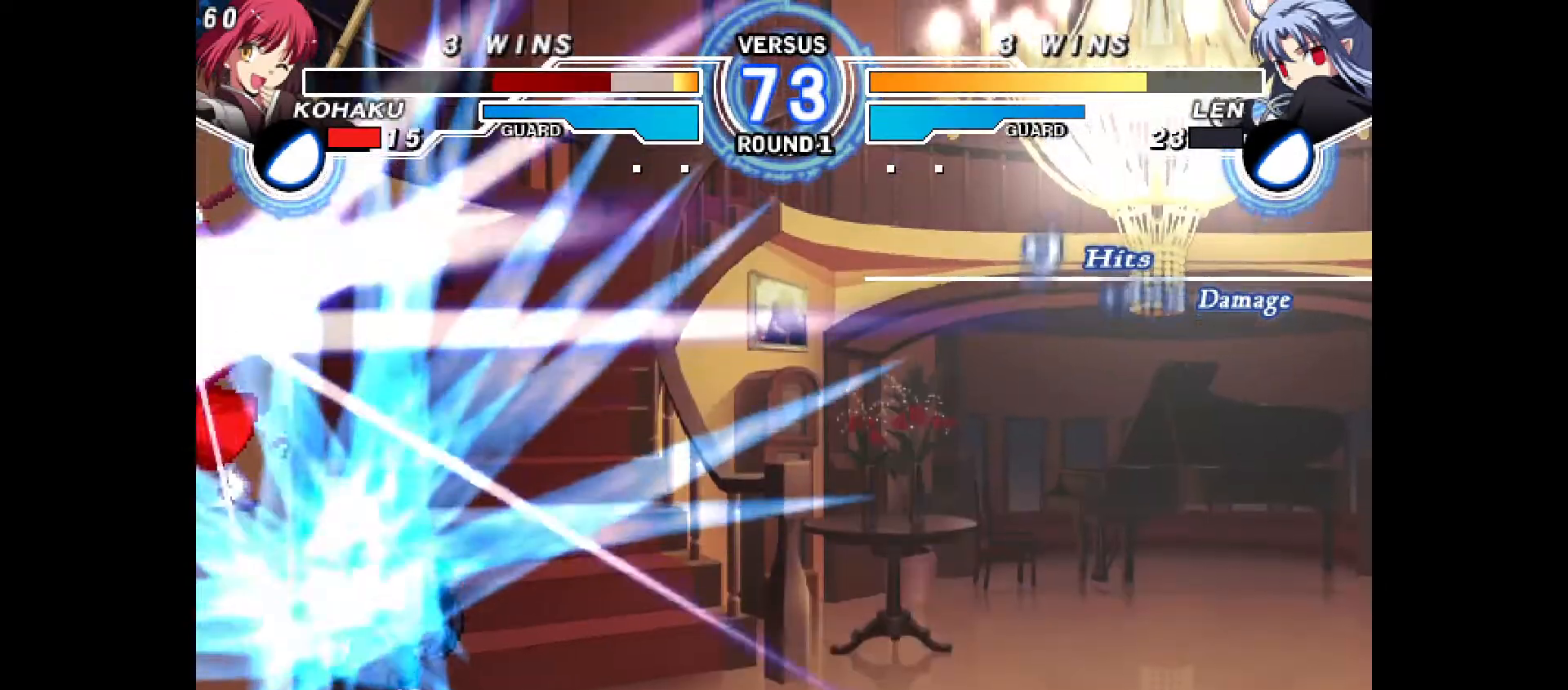
{"buttons": ["CROSS", "CIRCLE", "DPAD_LEFT"], "events": [[50, "DPAD_LEFT", "down"], [67, "CIRCLE", "down"], [67, "CROSS", "down"], [117, "CIRCLE", "up"], [117, "CROSS", "up"], [133, "DPAD_LEFT", "up"], [183, "DPAD_LEFT", "down"], [200, "CIRCLE", "down"], [200, "CROSS", "down"], [250, "CIRCLE", "up"], [250, "CROSS", "up"], [250, "DPAD_LEFT", "up"], [300, "DPAD_LEFT", "down"], [317, "CIRCLE", "down"], [333, "CROSS", "down"], [383, "CIRCLE", "up"], [383, "CROSS", "up"], [400, "DPAD_LEFT", "up"], [450, "CIRCLE", "down"], [450, "DPAD_LEFT", "down"], [467, "CROSS", "down"]]}